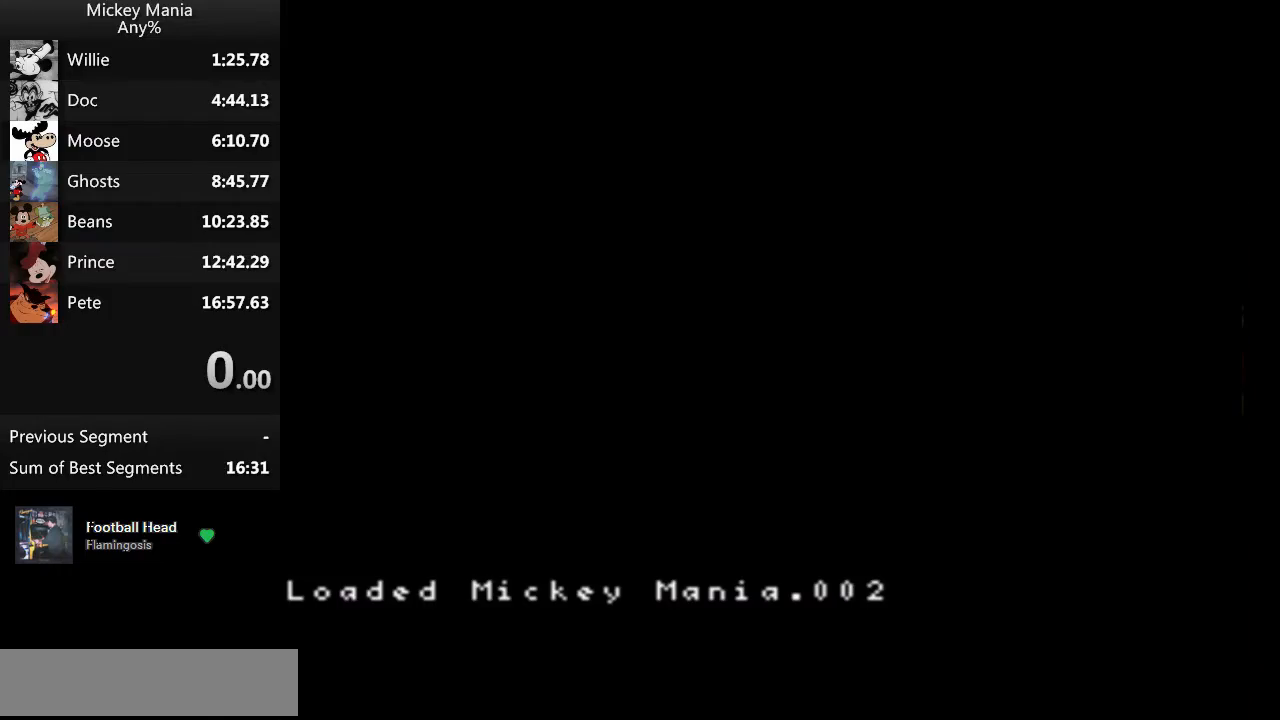
Gameplay with a controller (Nintendo layout); each line is a JSON object with the inputs held at the frame after it. "events" lists button and stick changes between this image and that frame as [ms after this image, input, new state], when the widget could be followed in between. Not read: L3 R3.
{"buttons": ["DPAD_RIGHT"], "events": []}
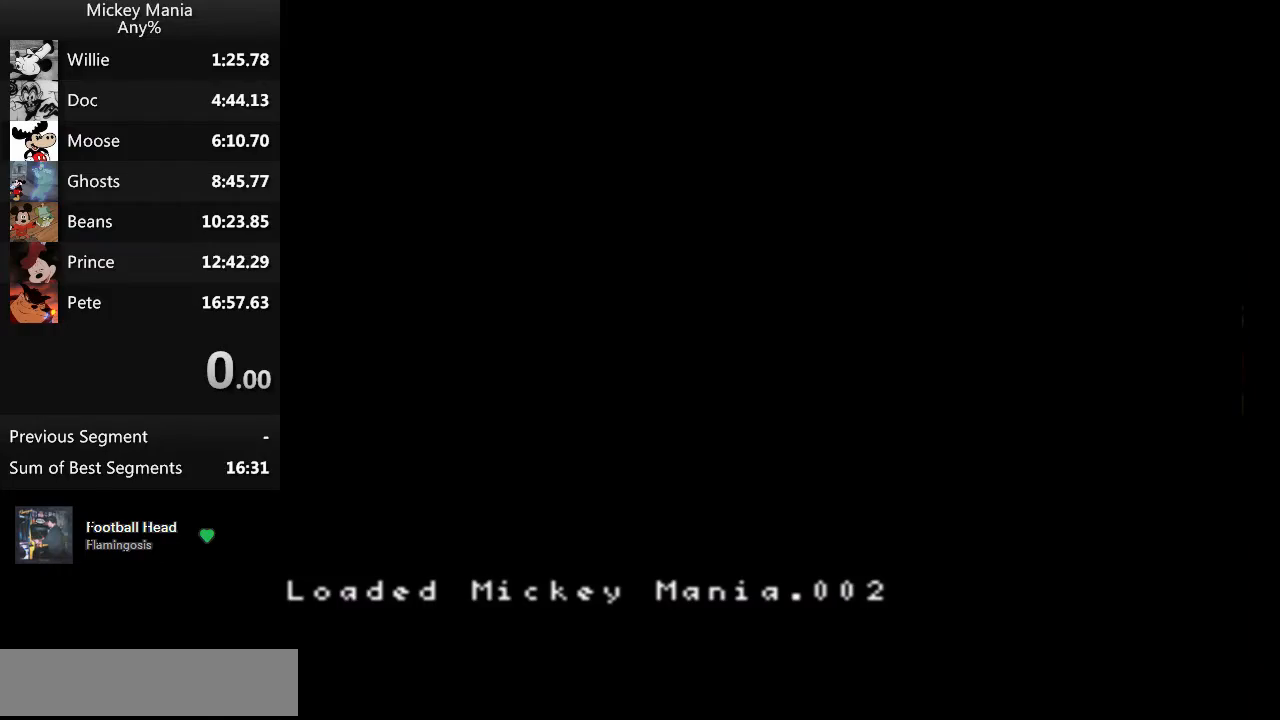
{"buttons": ["DPAD_RIGHT"], "events": []}
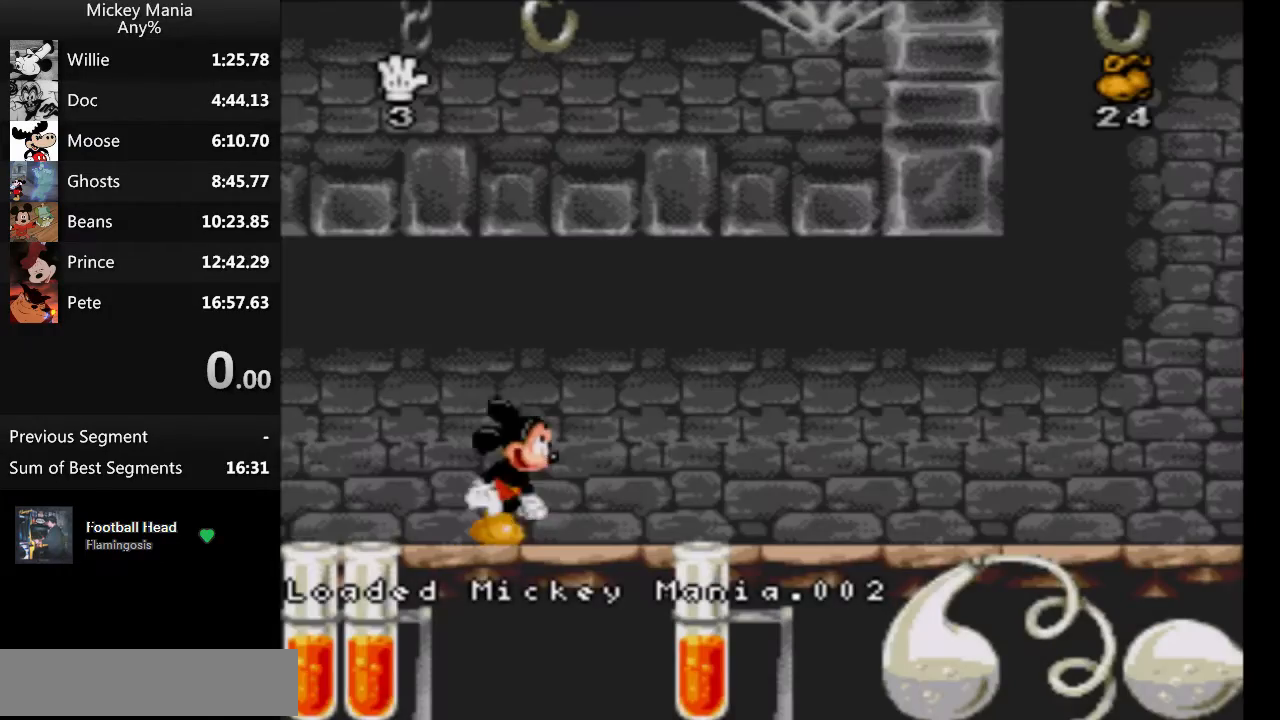
{"buttons": ["DPAD_RIGHT"], "events": []}
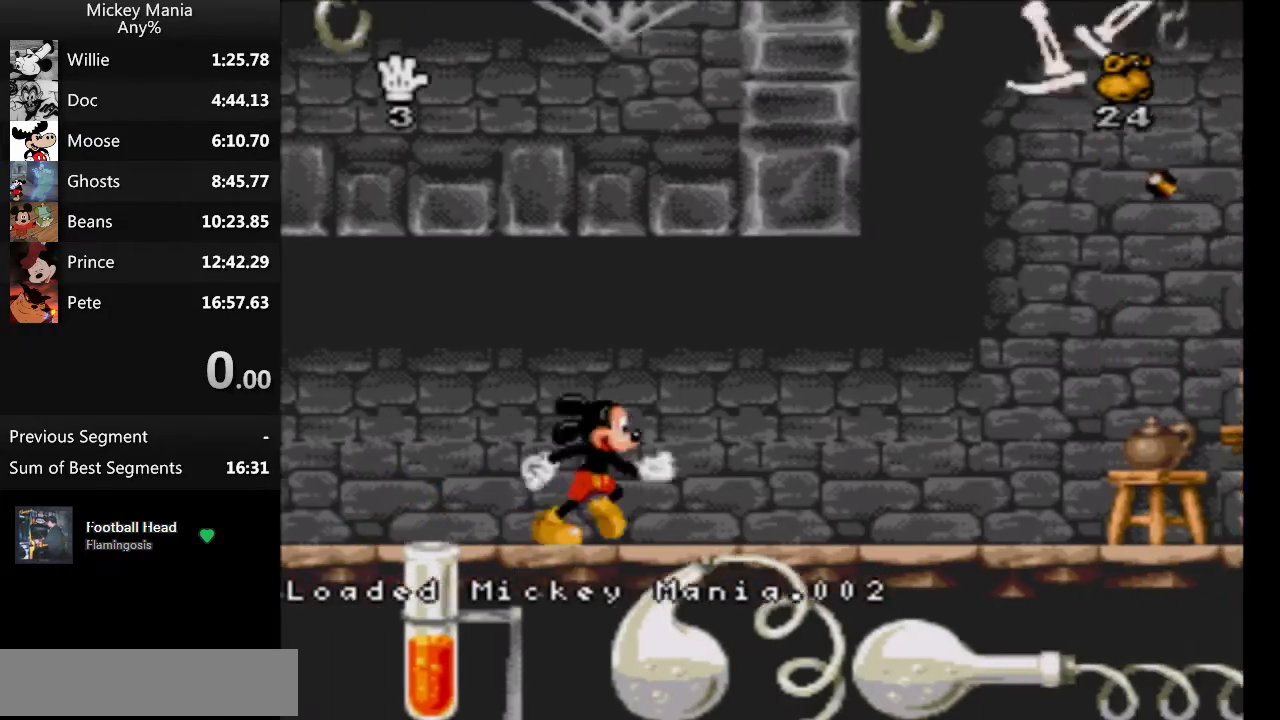
{"buttons": ["DPAD_RIGHT"], "events": [[67, "Y", "down"], [167, "Y", "up"]]}
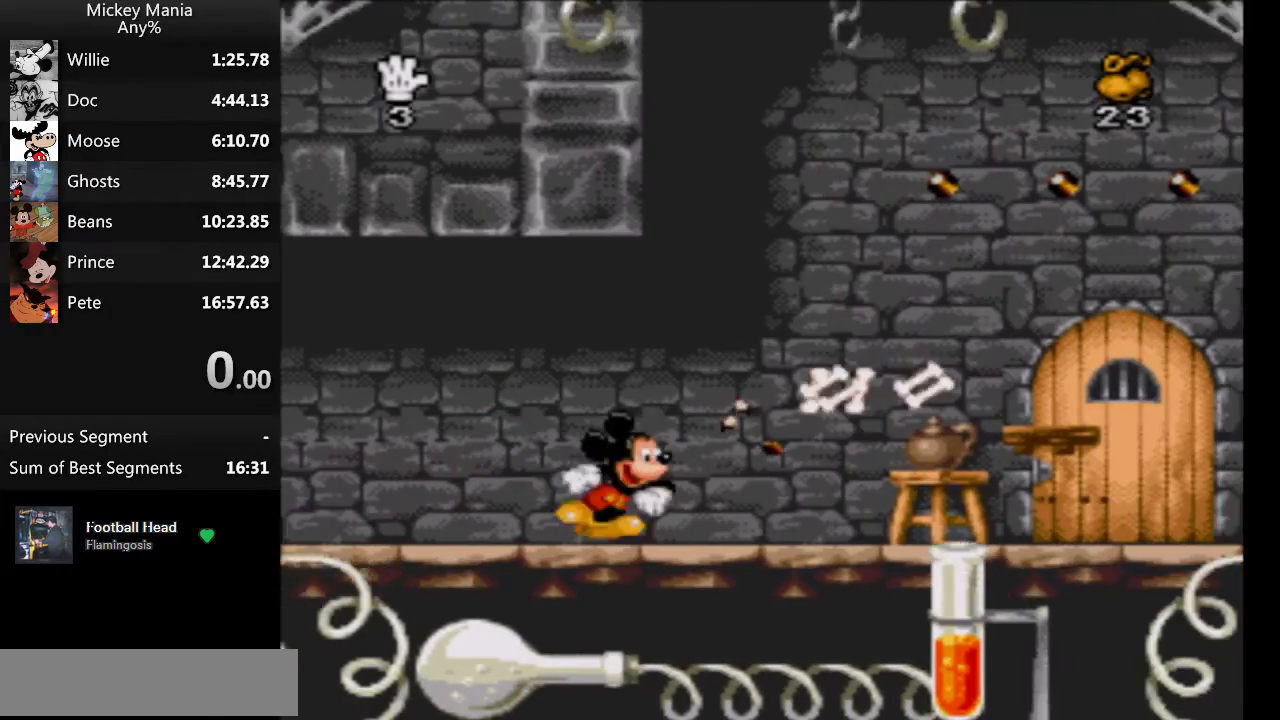
{"buttons": ["DPAD_RIGHT"], "events": []}
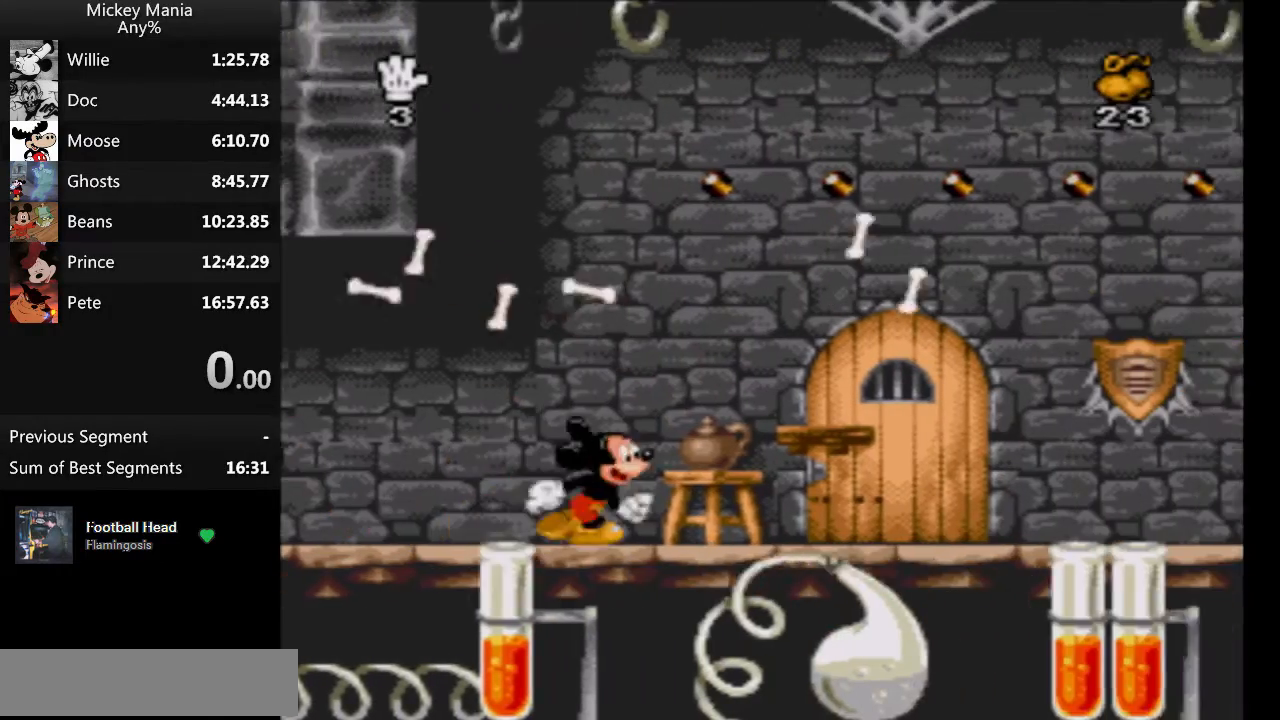
{"buttons": ["DPAD_RIGHT"], "events": []}
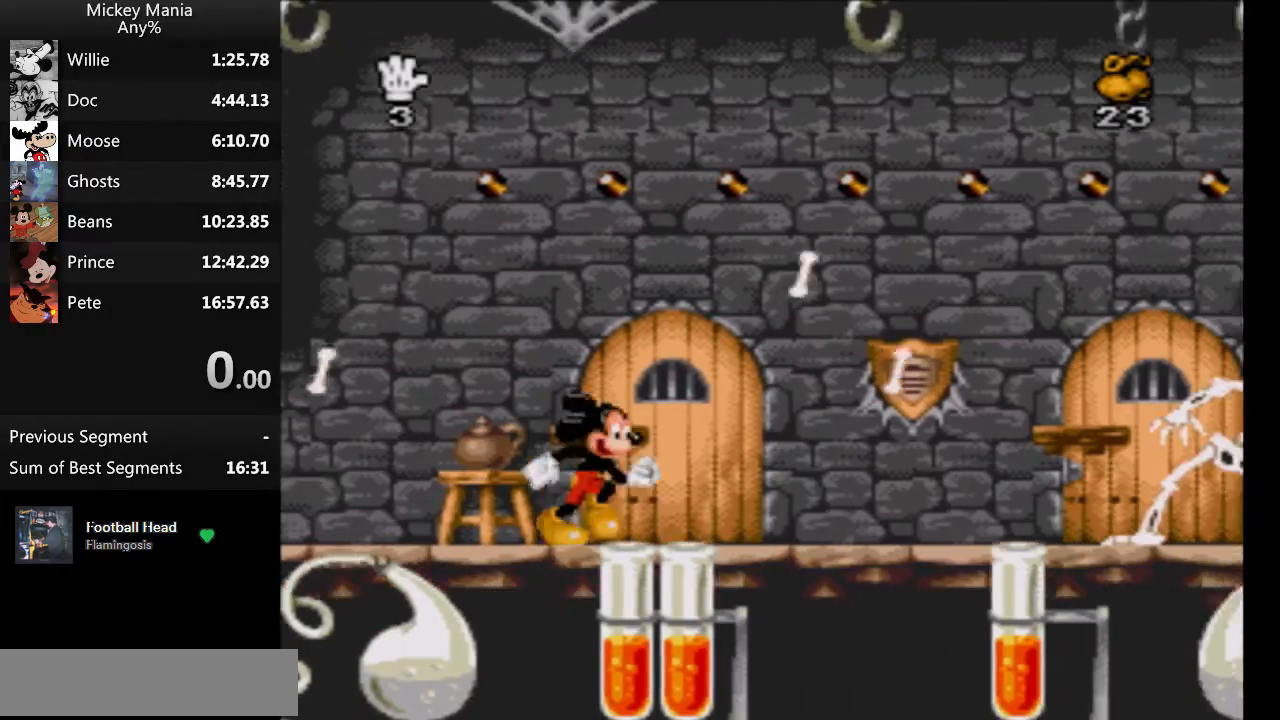
{"buttons": ["B", "DPAD_RIGHT"], "events": [[500, "B", "down"]]}
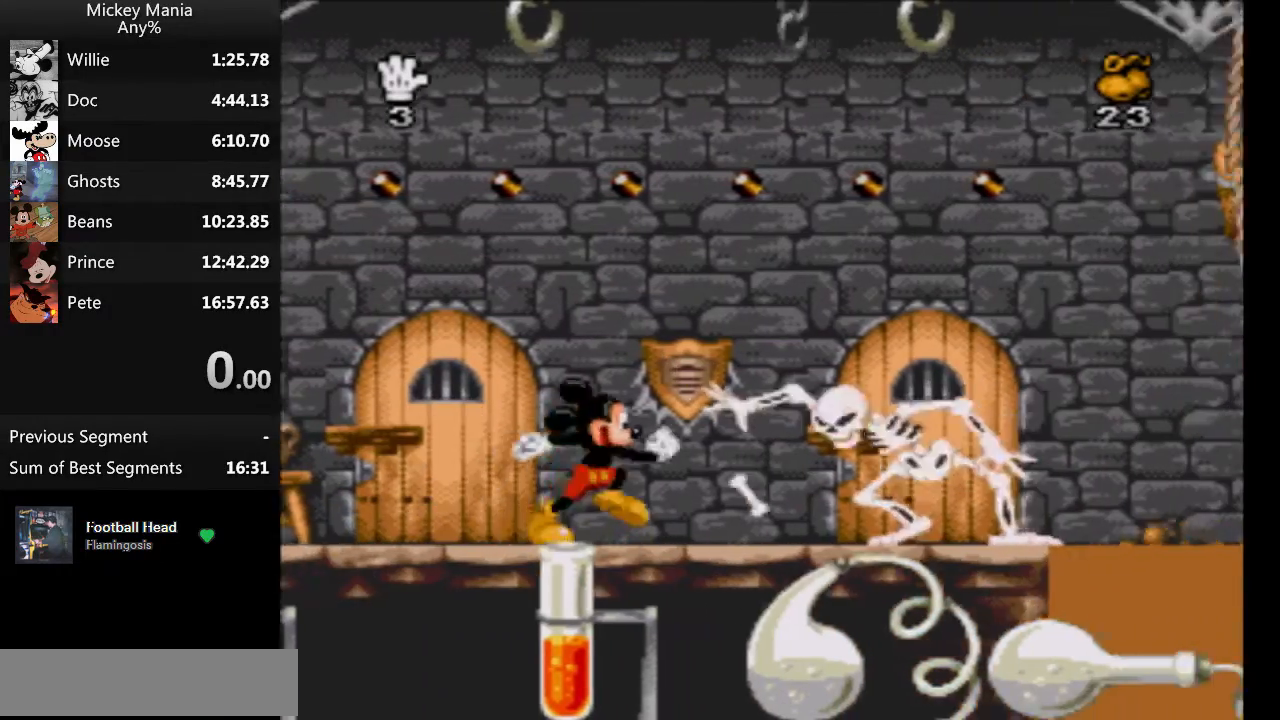
{"buttons": ["B"], "events": [[433, "DPAD_RIGHT", "up"]]}
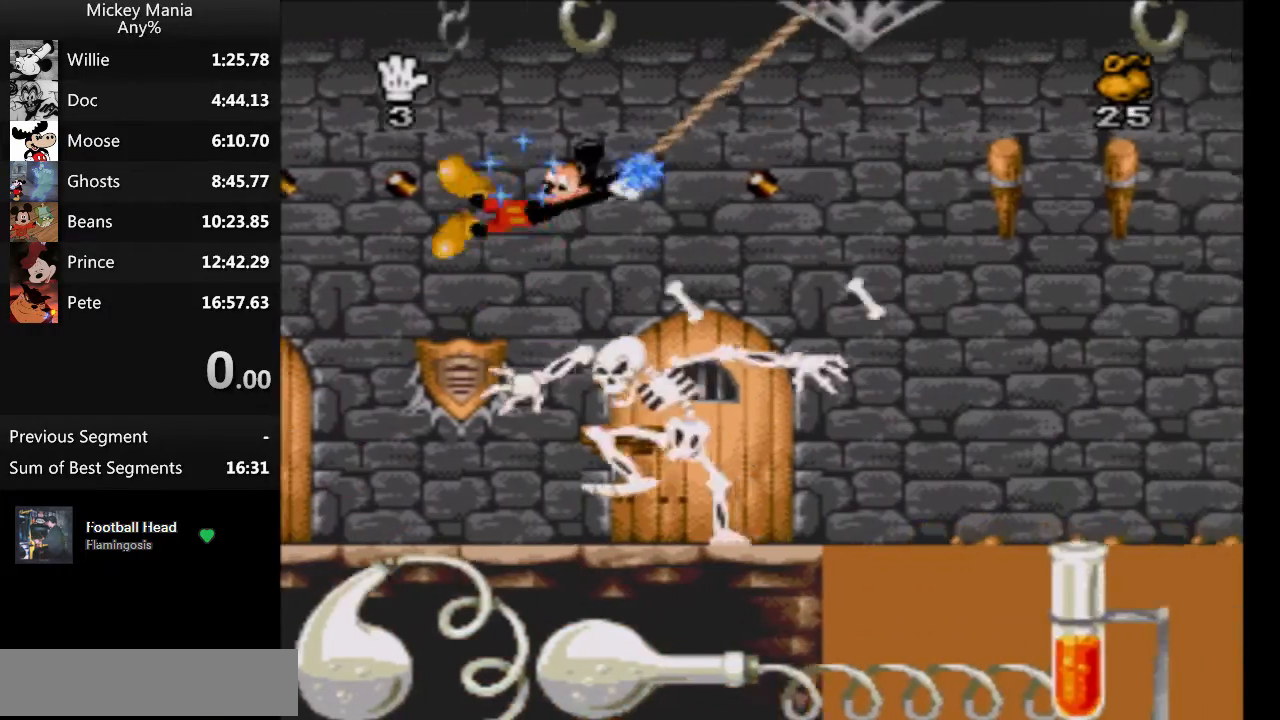
{"buttons": [], "events": [[267, "B", "up"]]}
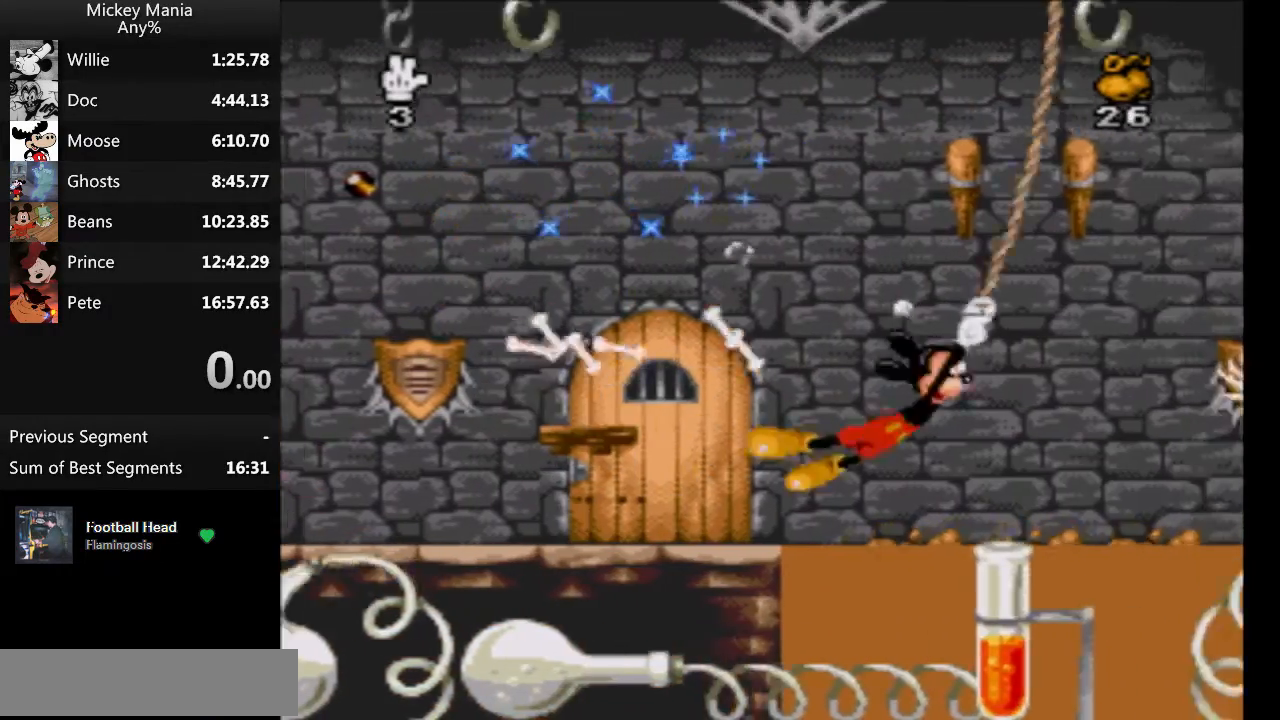
{"buttons": [], "events": []}
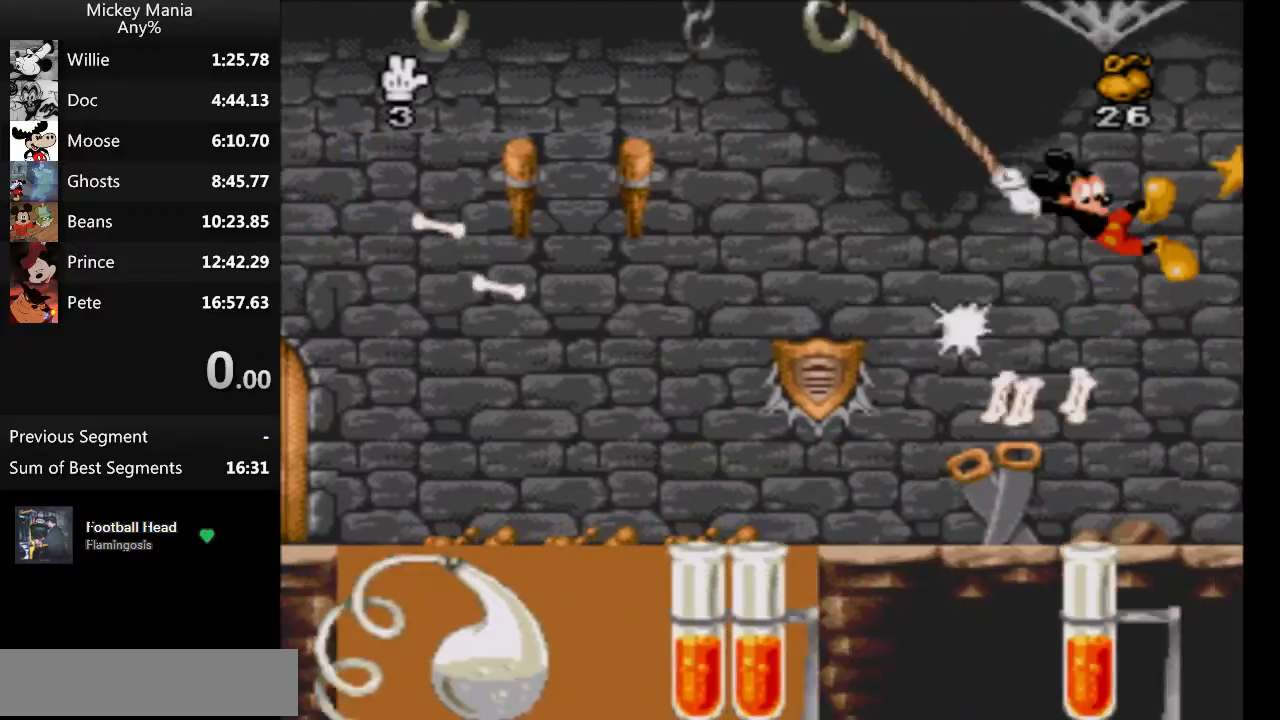
{"buttons": ["DPAD_RIGHT"], "events": [[100, "DPAD_RIGHT", "down"]]}
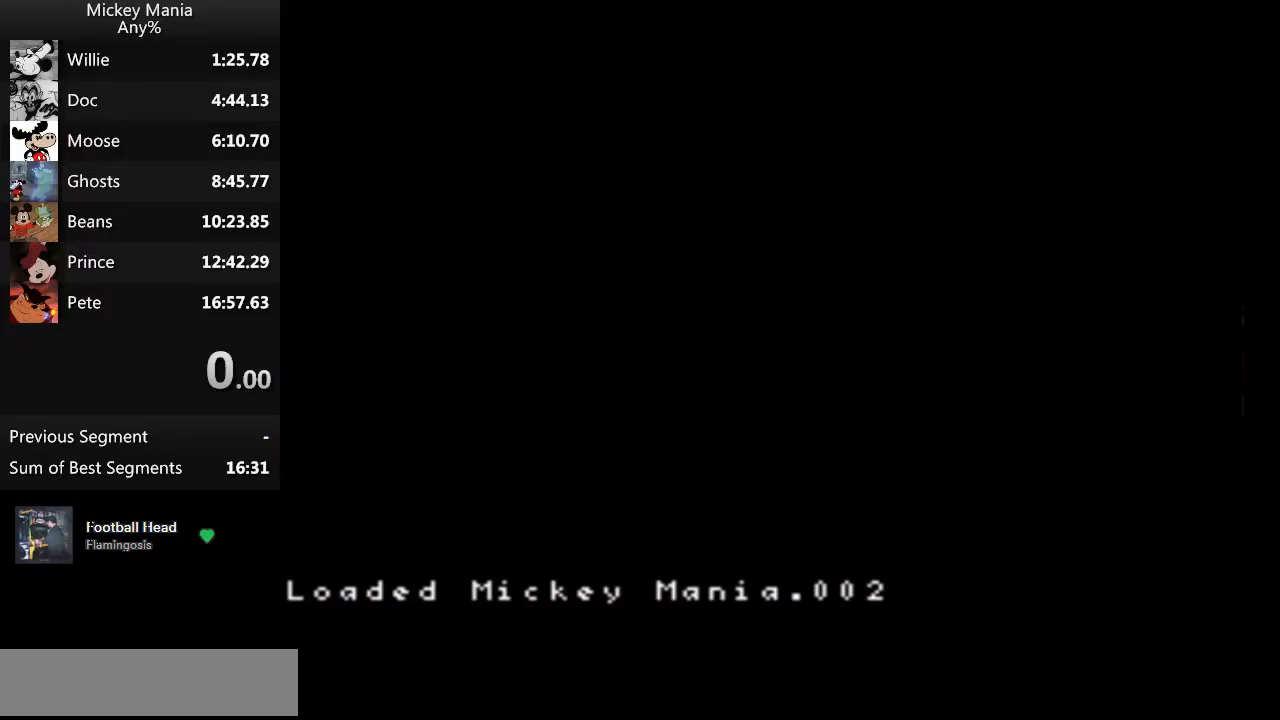
{"buttons": ["DPAD_RIGHT"], "events": []}
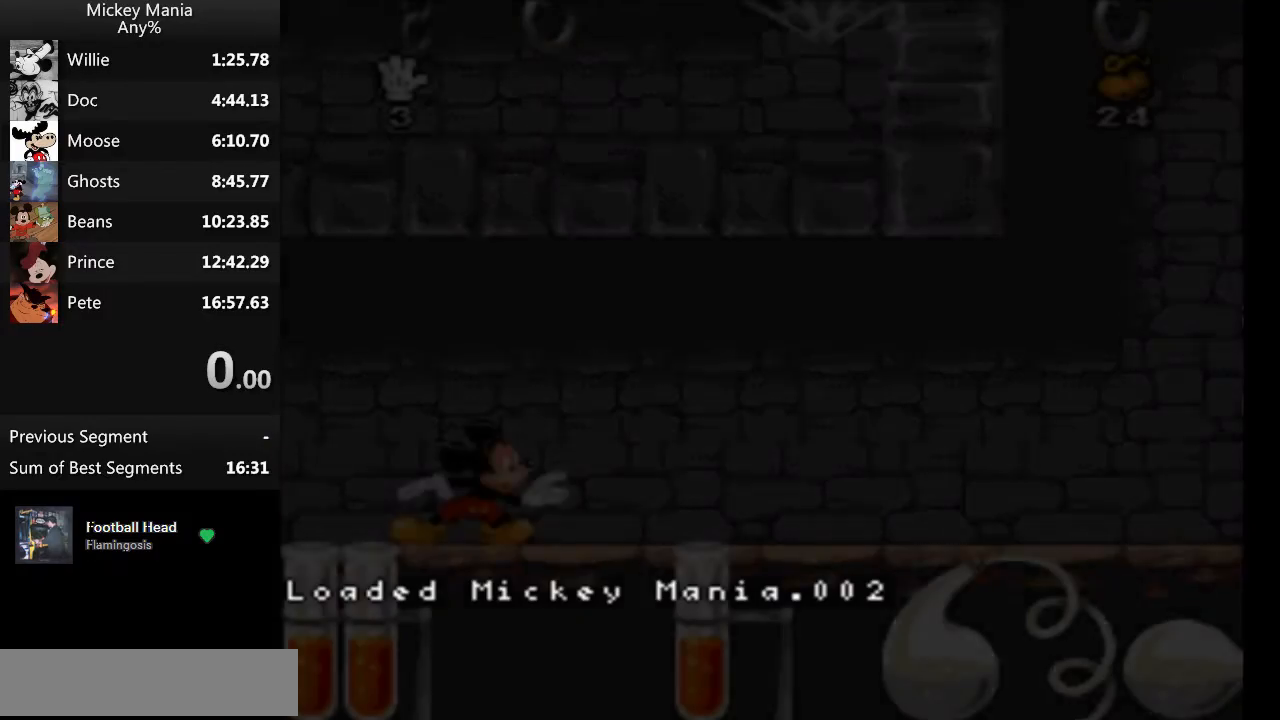
{"buttons": ["DPAD_RIGHT"], "events": []}
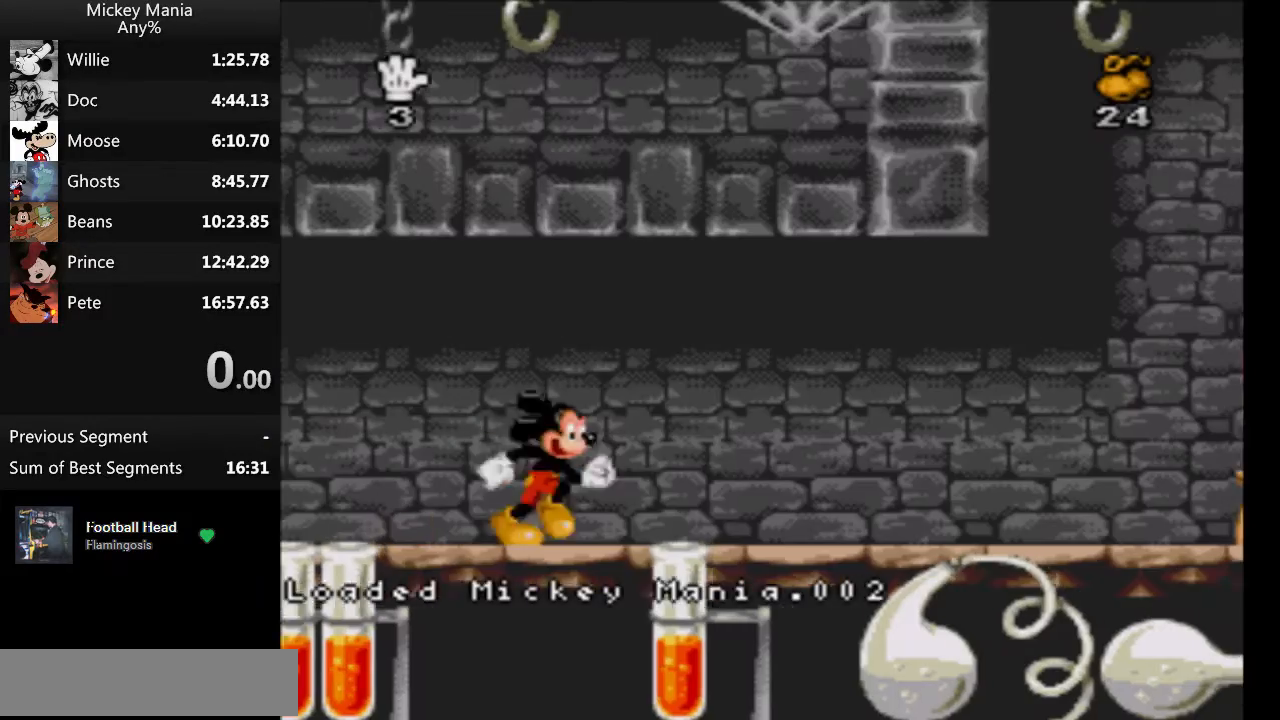
{"buttons": ["DPAD_RIGHT"], "events": []}
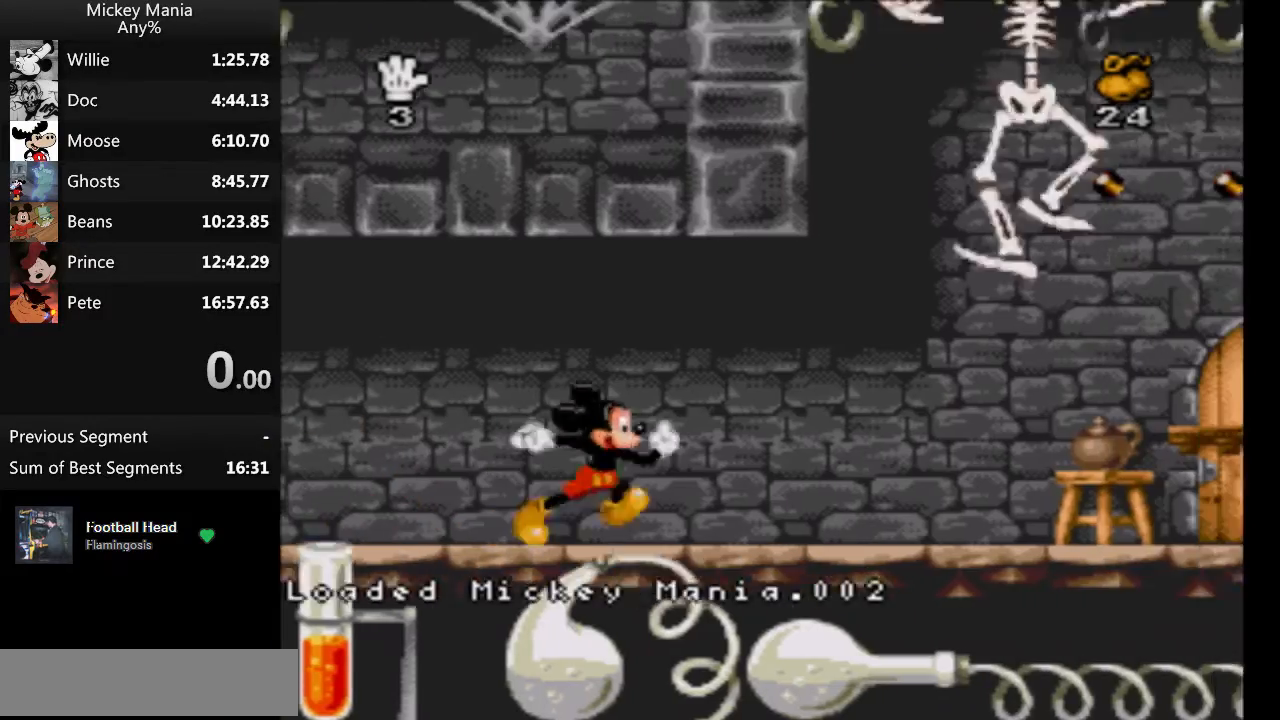
{"buttons": ["DPAD_RIGHT"], "events": [[33, "Y", "down"], [100, "Y", "up"]]}
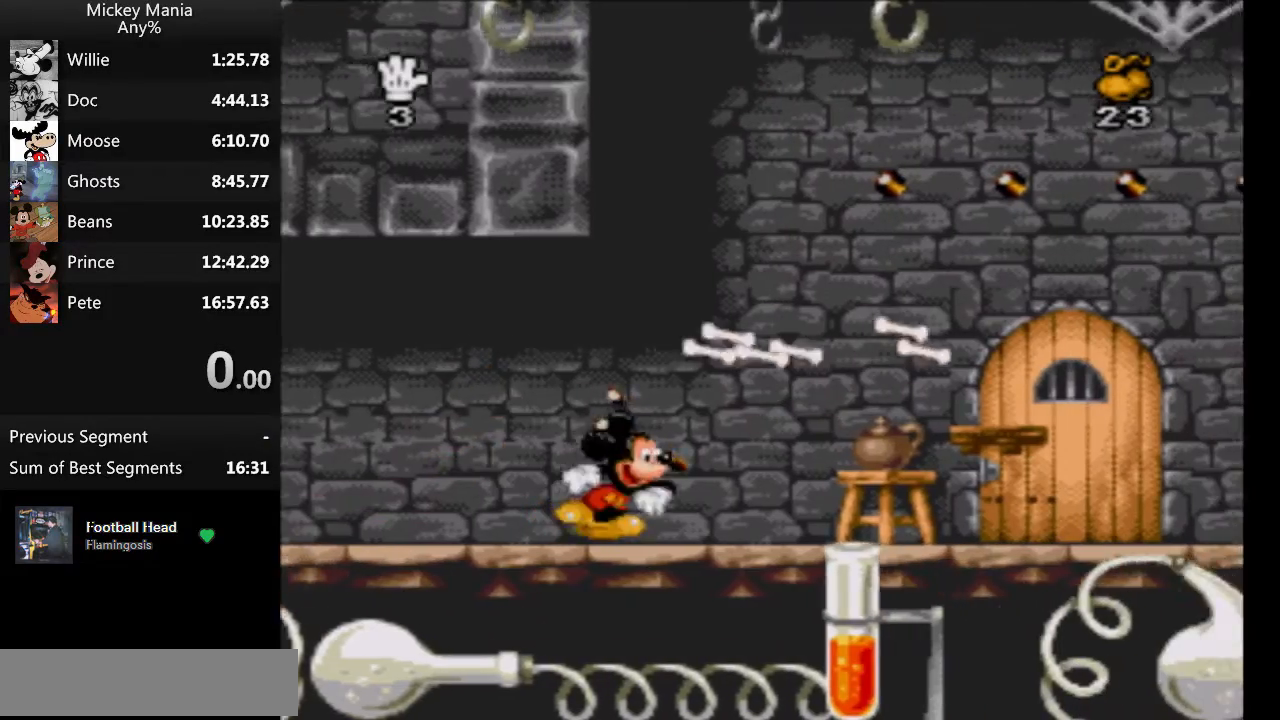
{"buttons": ["DPAD_RIGHT"], "events": []}
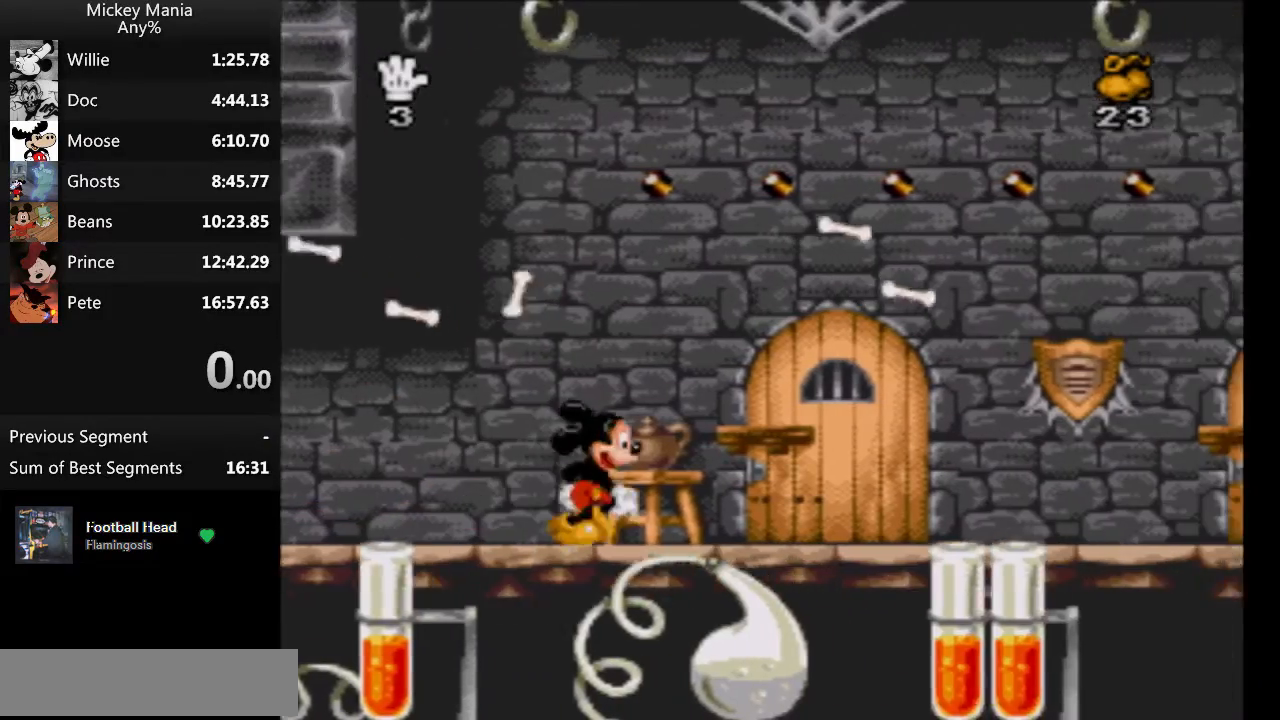
{"buttons": ["DPAD_RIGHT"], "events": []}
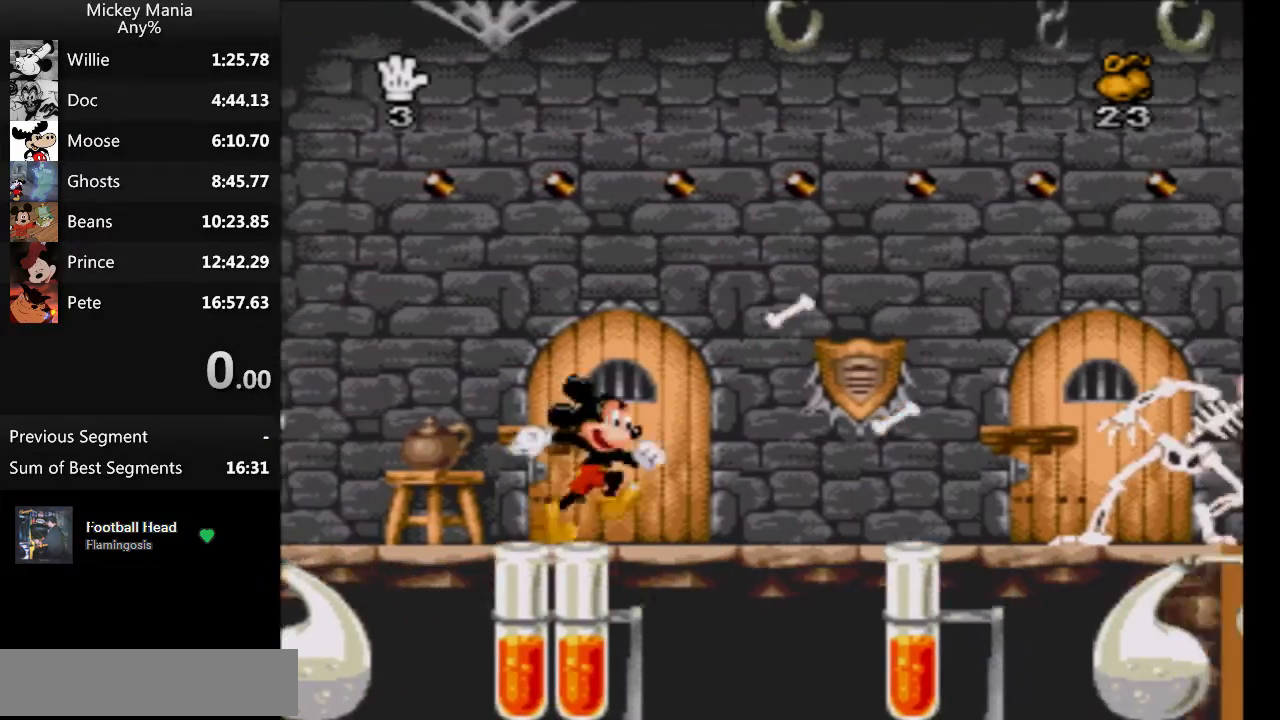
{"buttons": ["B", "DPAD_RIGHT"], "events": [[400, "B", "down"]]}
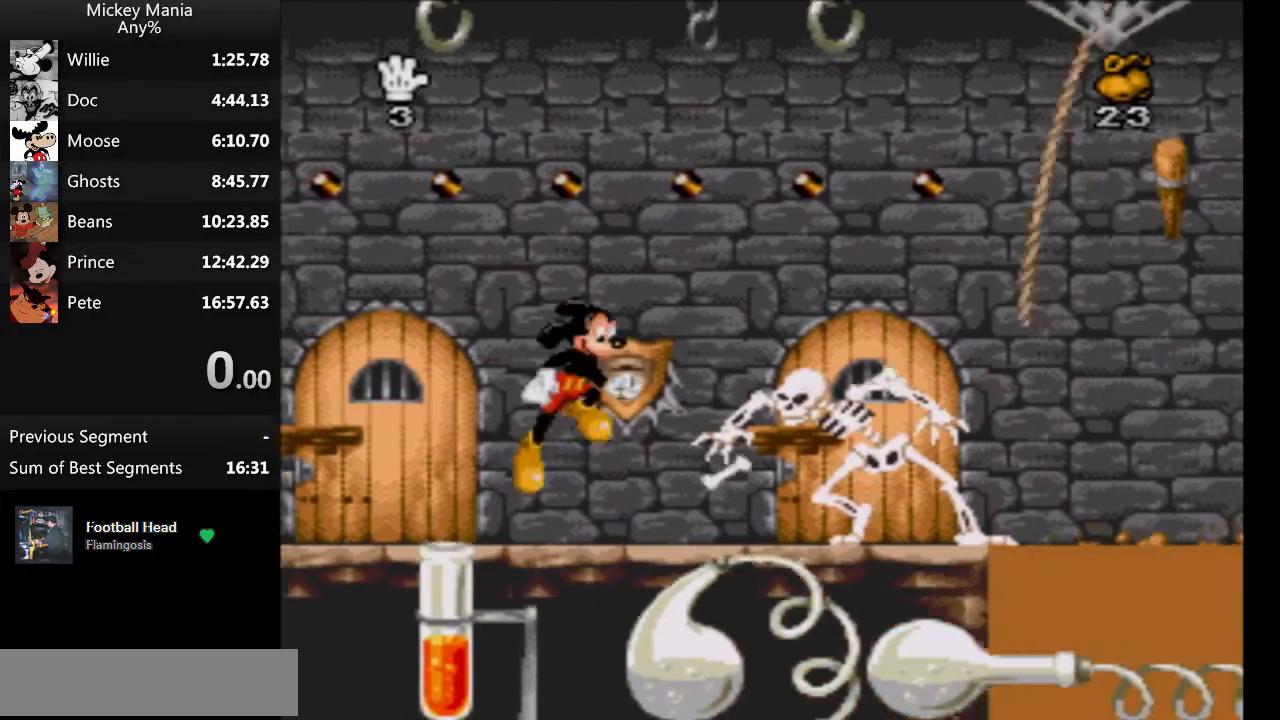
{"buttons": ["B"], "events": [[267, "B", "up"], [300, "B", "down"], [300, "DPAD_RIGHT", "up"]]}
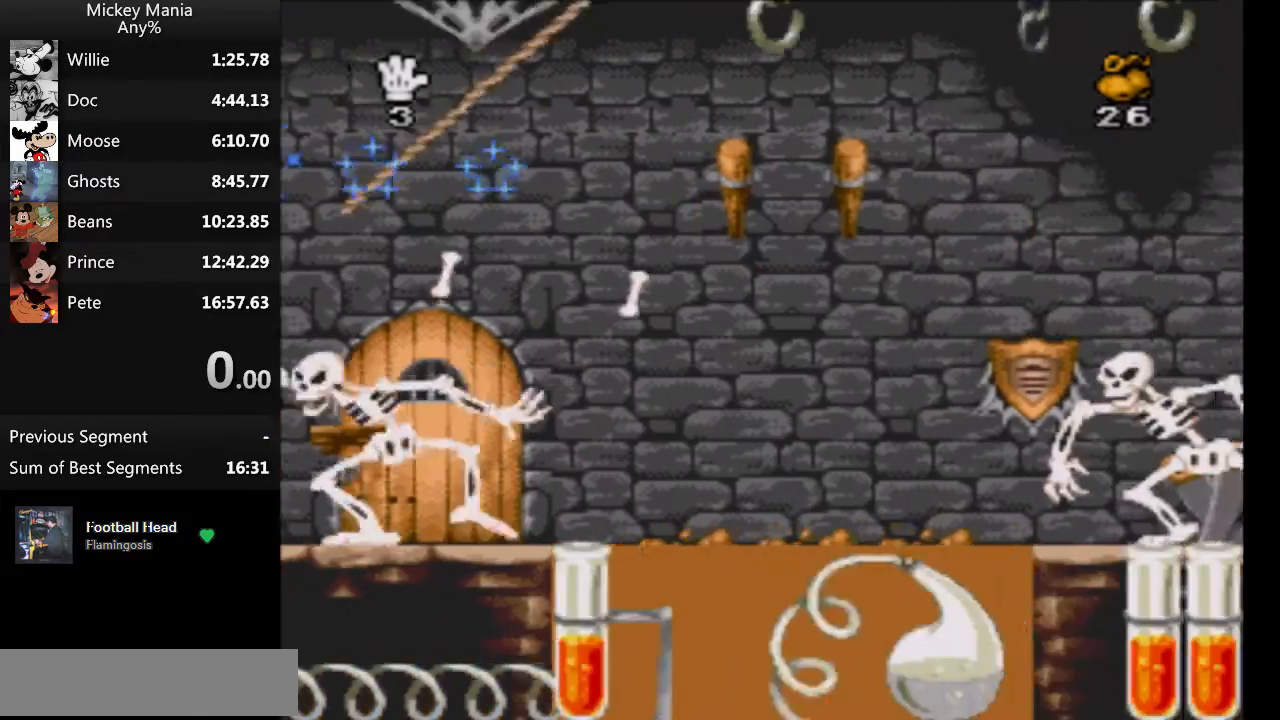
{"buttons": [], "events": [[133, "B", "up"]]}